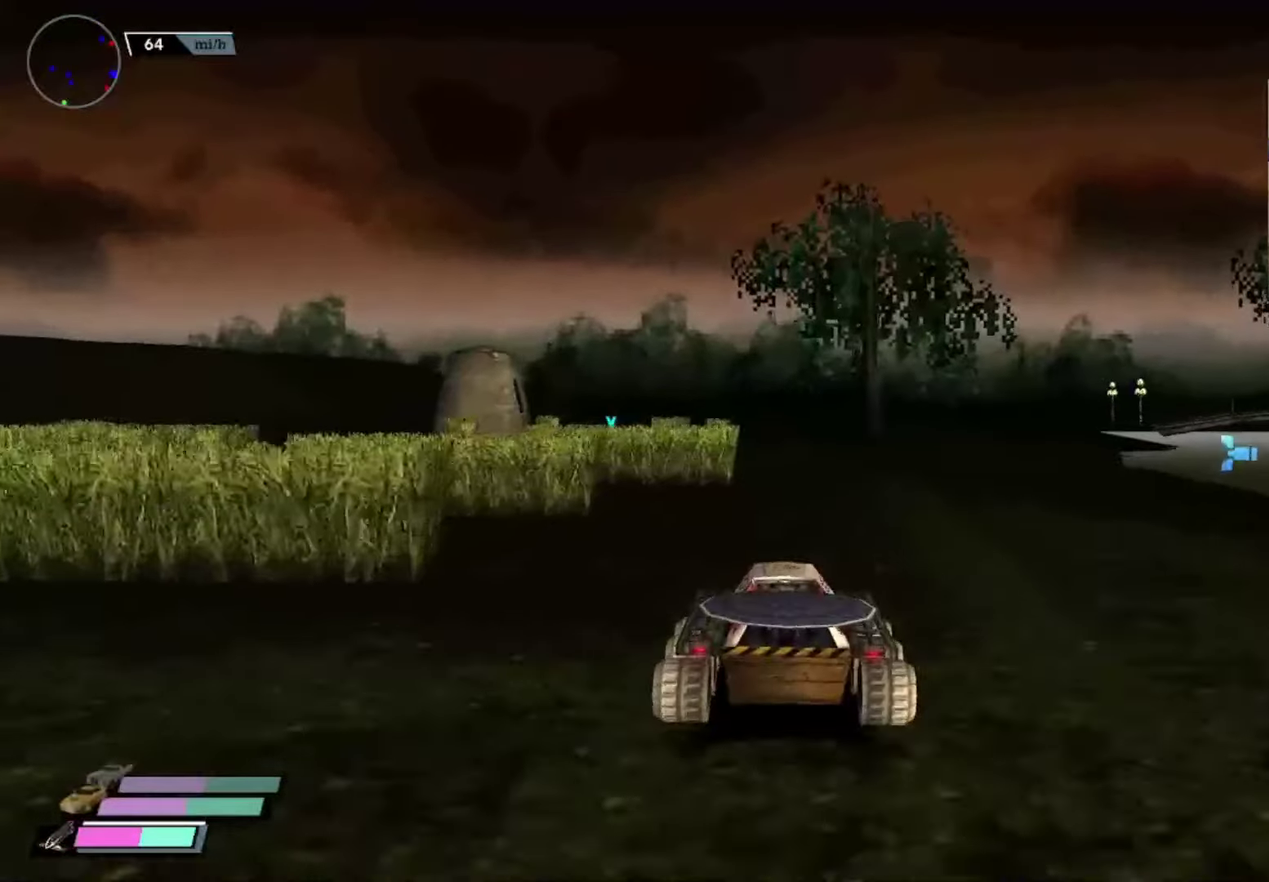
Gameplay with a controller (Xbox layout); each line is a JSON object with the inputs held at the frame after it. "events" lists button and stick changes between this image and that frame as [ms after this image, input, new state], when the widget could be followed in between. Not read: L1 R2 R3 right_stick.
{"buttons": [], "left_stick": "center", "events": [[300, "left_stick", "left"], [383, "left_stick", "center"]]}
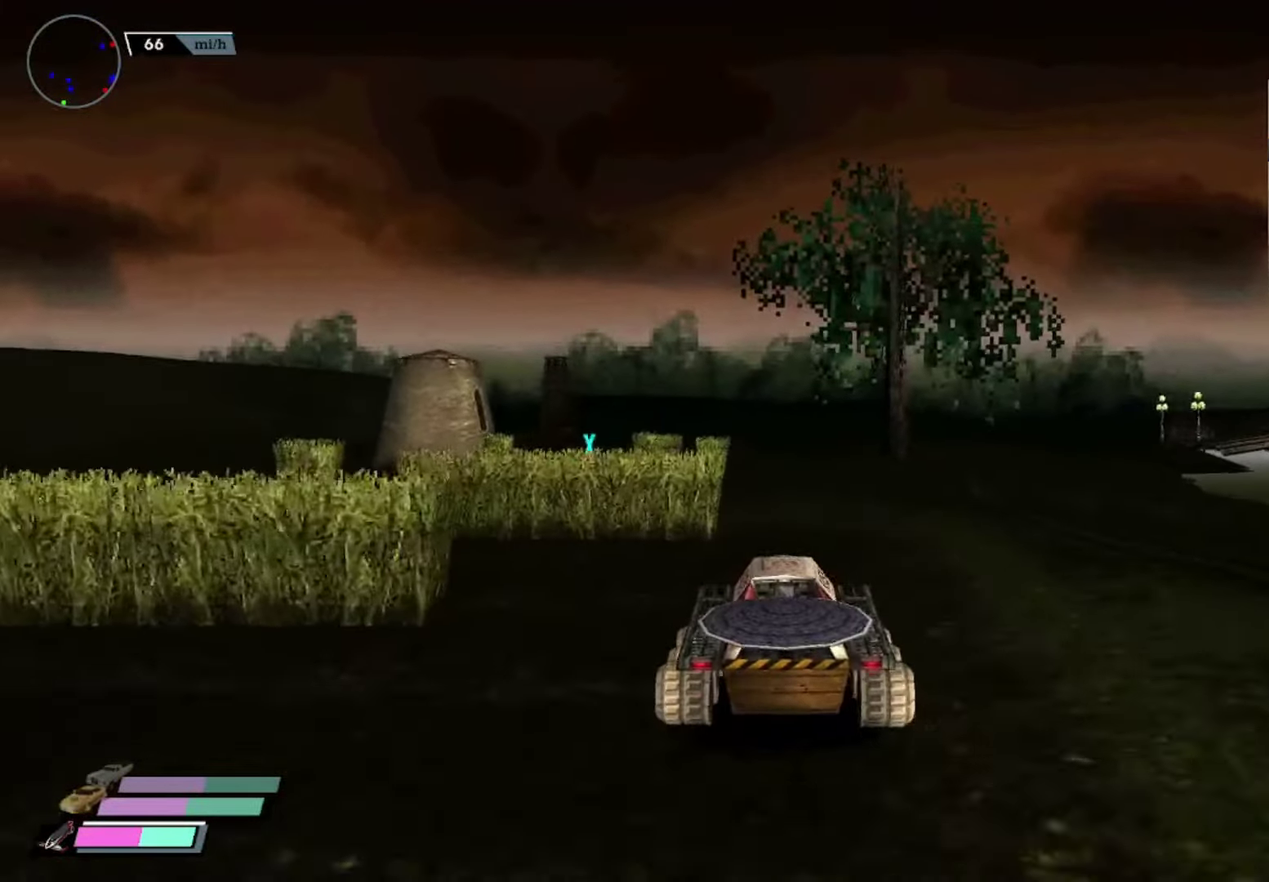
{"buttons": [], "left_stick": "center", "events": [[167, "left_stick", "left"], [317, "left_stick", "center"]]}
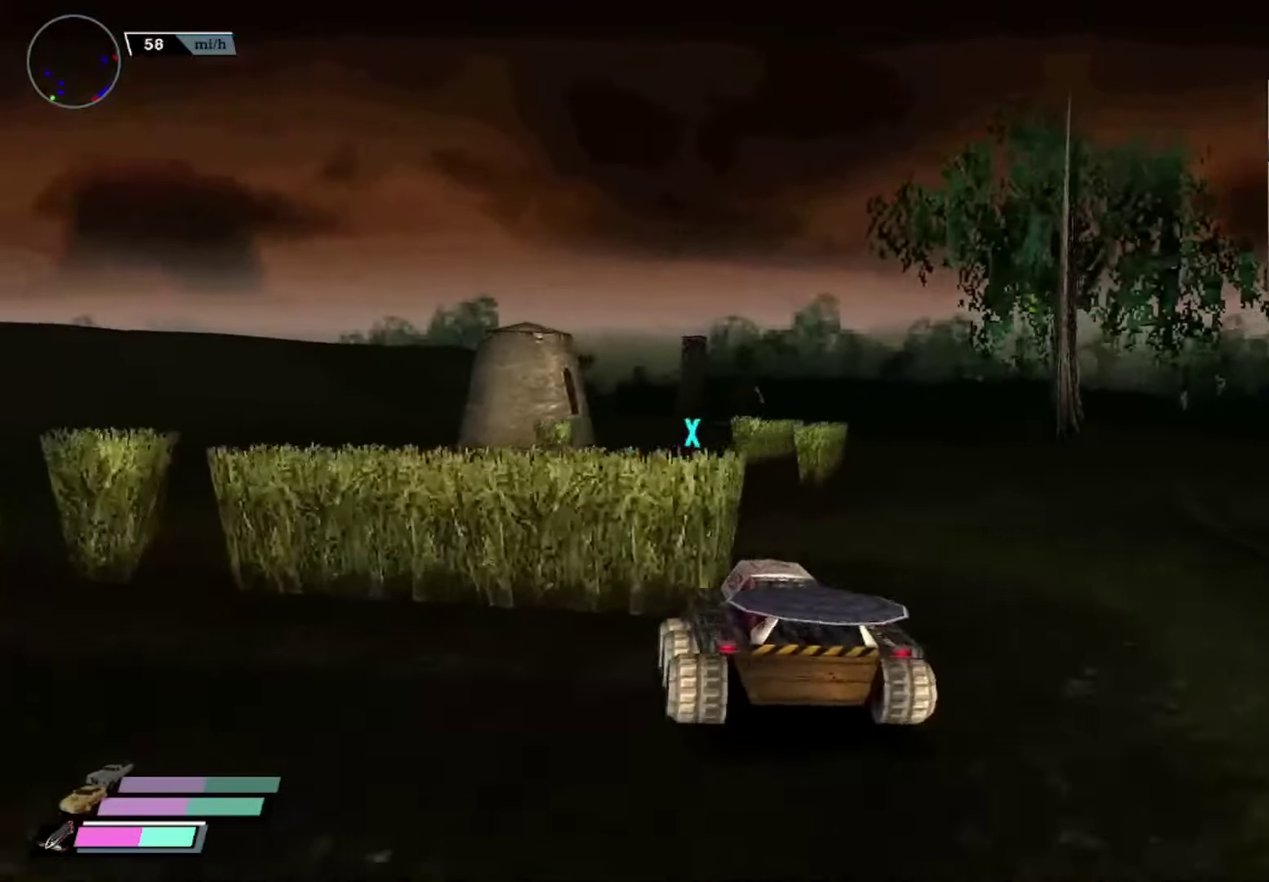
{"buttons": [], "left_stick": "center", "events": [[116, "left_stick", "right"], [233, "left_stick", "center"], [350, "left_stick", "right"], [483, "left_stick", "center"]]}
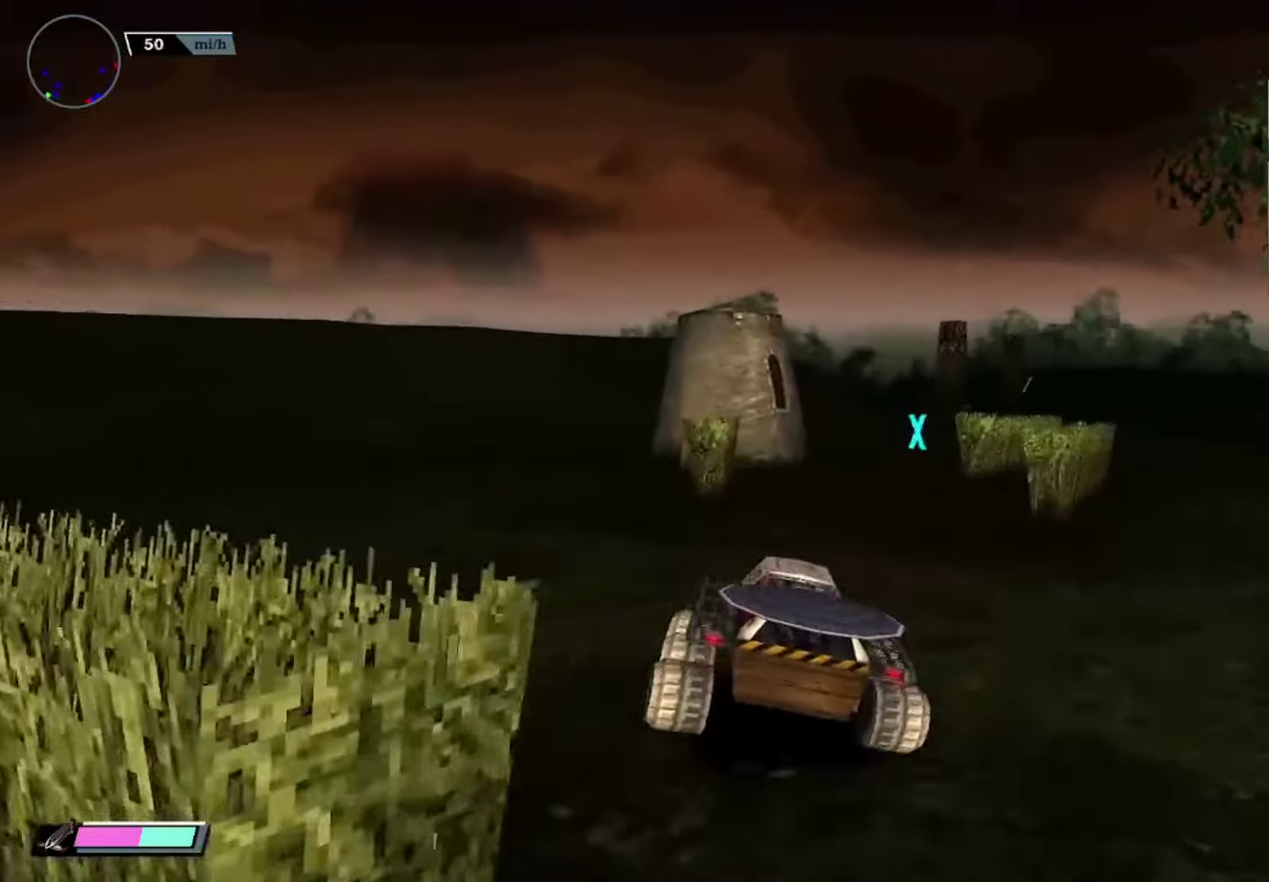
{"buttons": [], "left_stick": "right", "events": [[217, "left_stick", "right"], [334, "left_stick", "center"], [467, "left_stick", "right"]]}
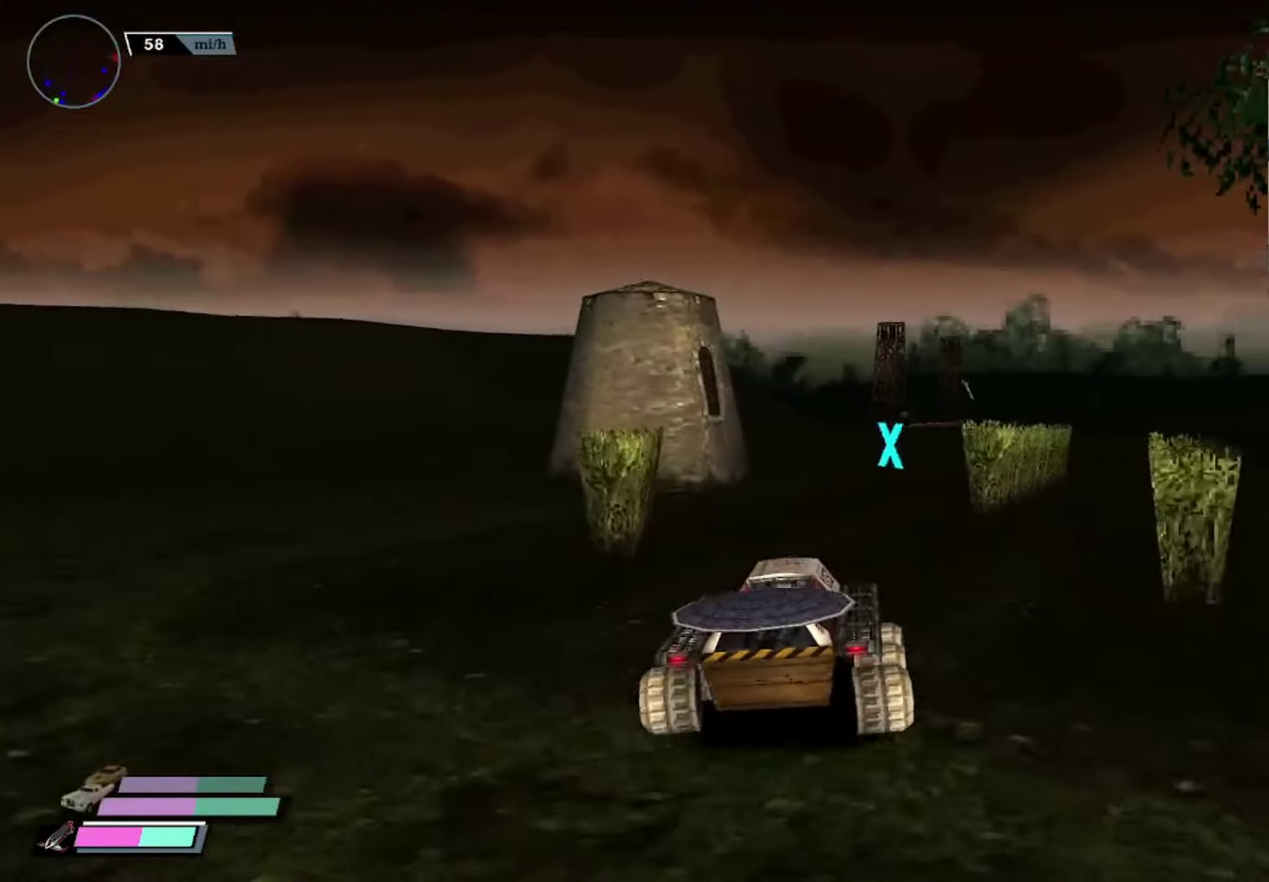
{"buttons": [], "left_stick": "center", "events": [[66, "left_stick", "center"], [183, "left_stick", "left"], [367, "left_stick", "center"]]}
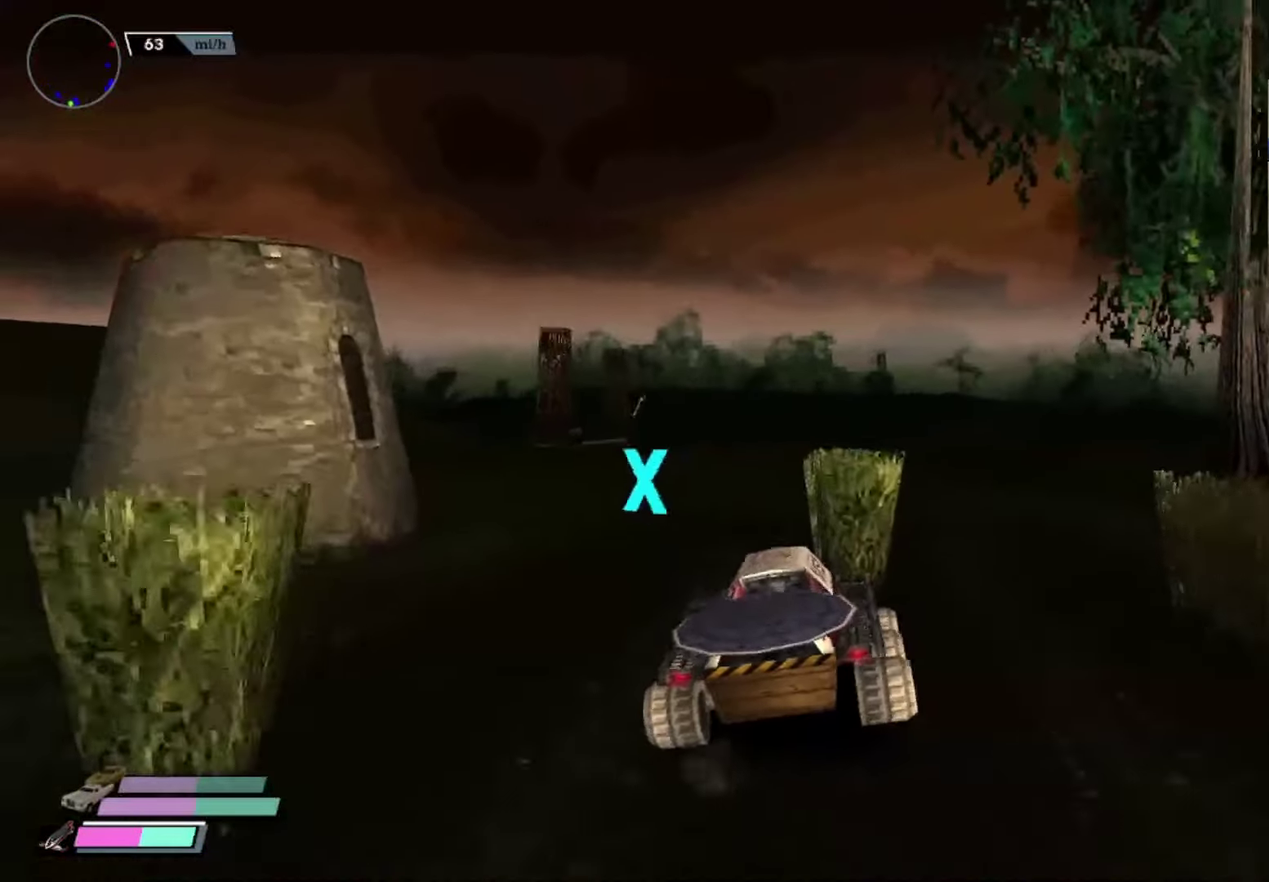
{"buttons": [], "left_stick": "center", "events": [[50, "left_stick", "left"], [267, "left_stick", "center"]]}
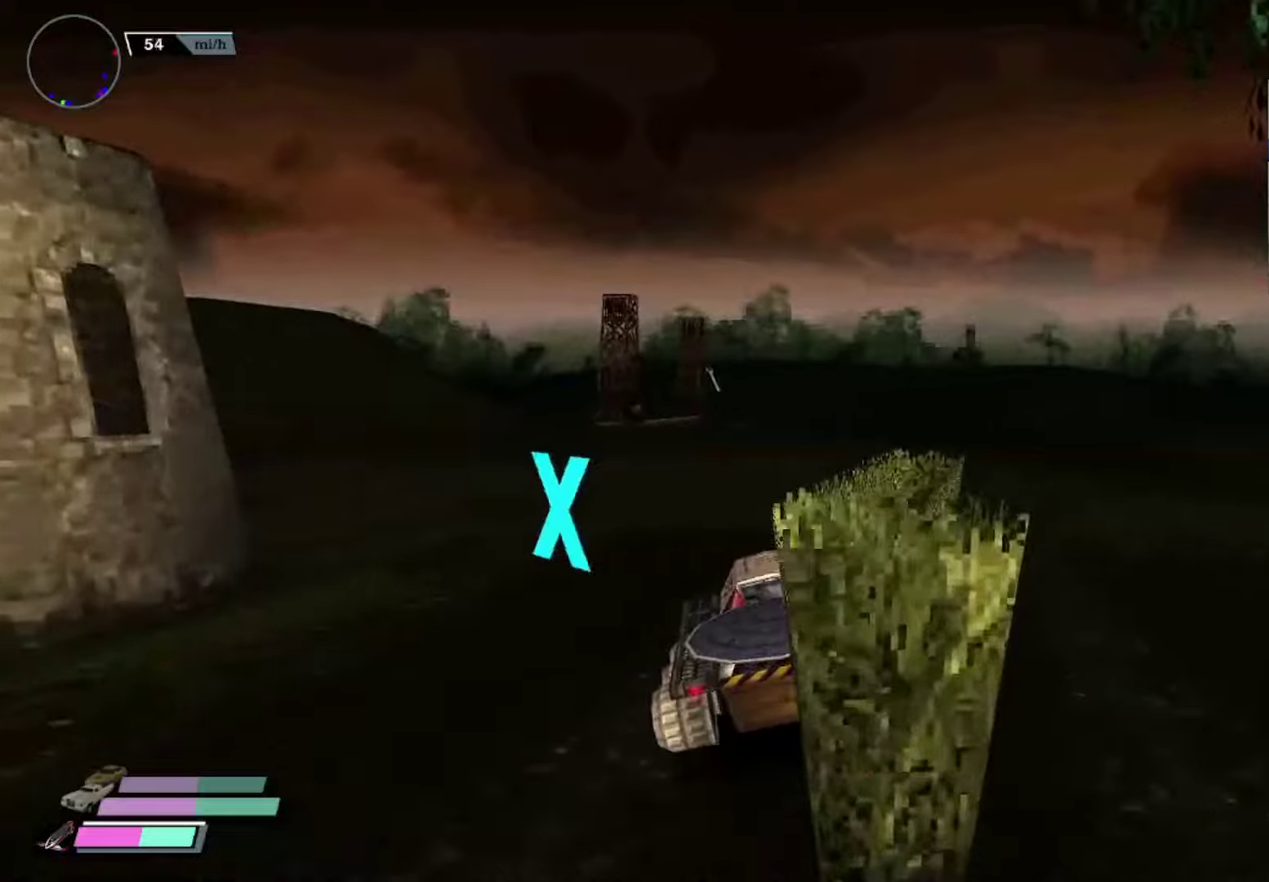
{"buttons": [], "left_stick": "center", "events": [[84, "left_stick", "left"], [184, "left_stick", "center"], [250, "left_stick", "right"], [284, "X", "down"], [434, "X", "up"], [434, "left_stick", "center"]]}
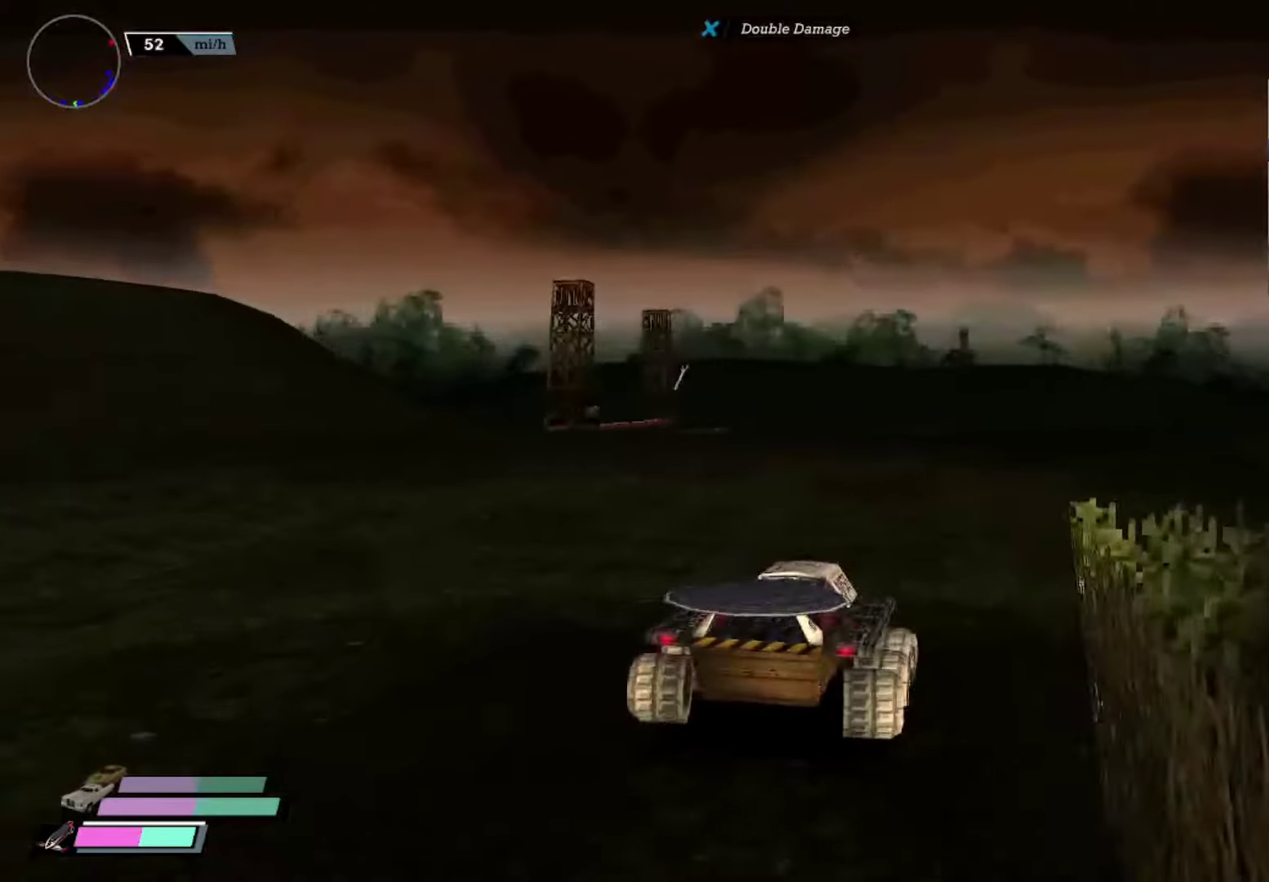
{"buttons": [], "left_stick": "right", "events": [[183, "left_stick", "right"], [283, "left_stick", "center"], [483, "left_stick", "right"]]}
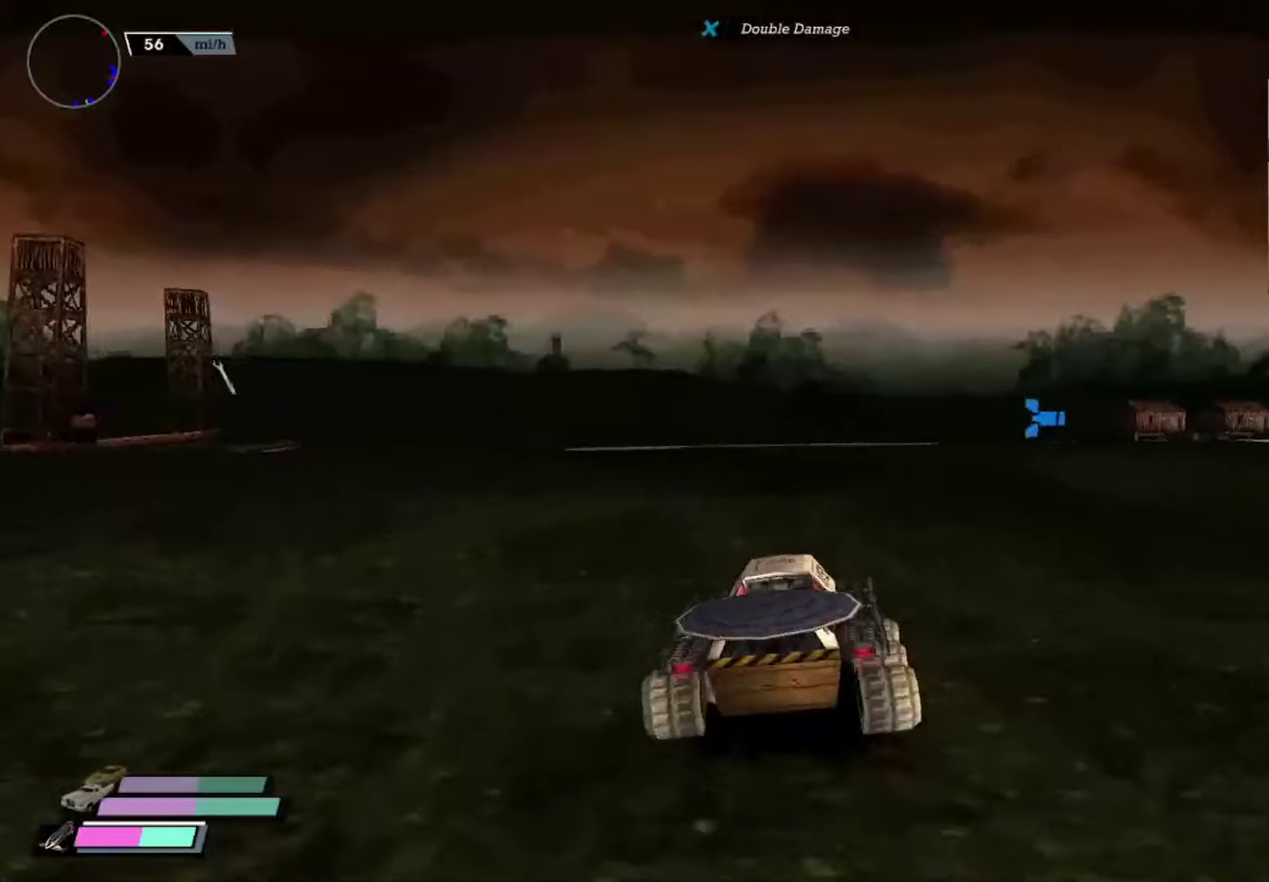
{"buttons": [], "left_stick": "center", "events": [[267, "left_stick", "center"]]}
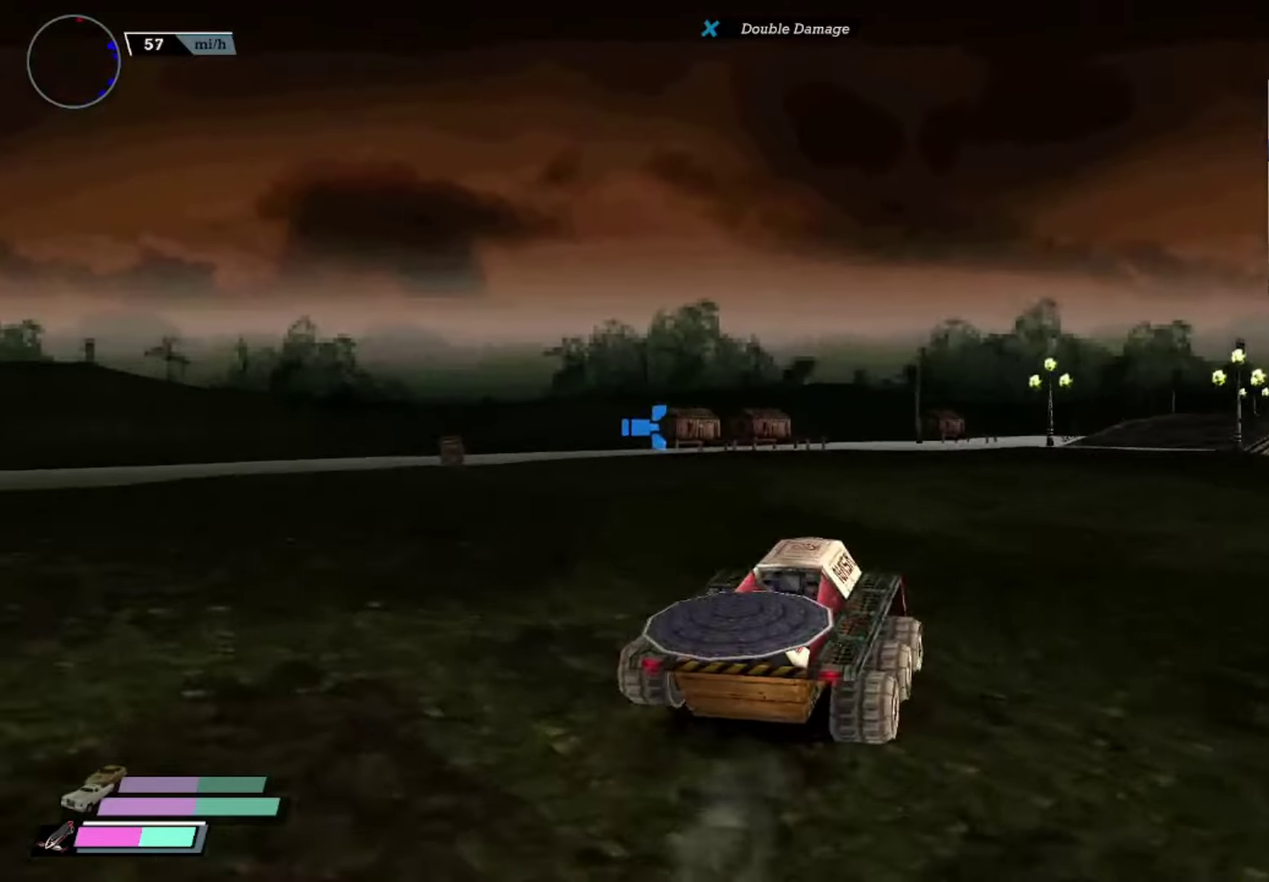
{"buttons": [], "left_stick": "right", "events": [[66, "left_stick", "right"], [233, "left_stick", "center"], [417, "left_stick", "right"]]}
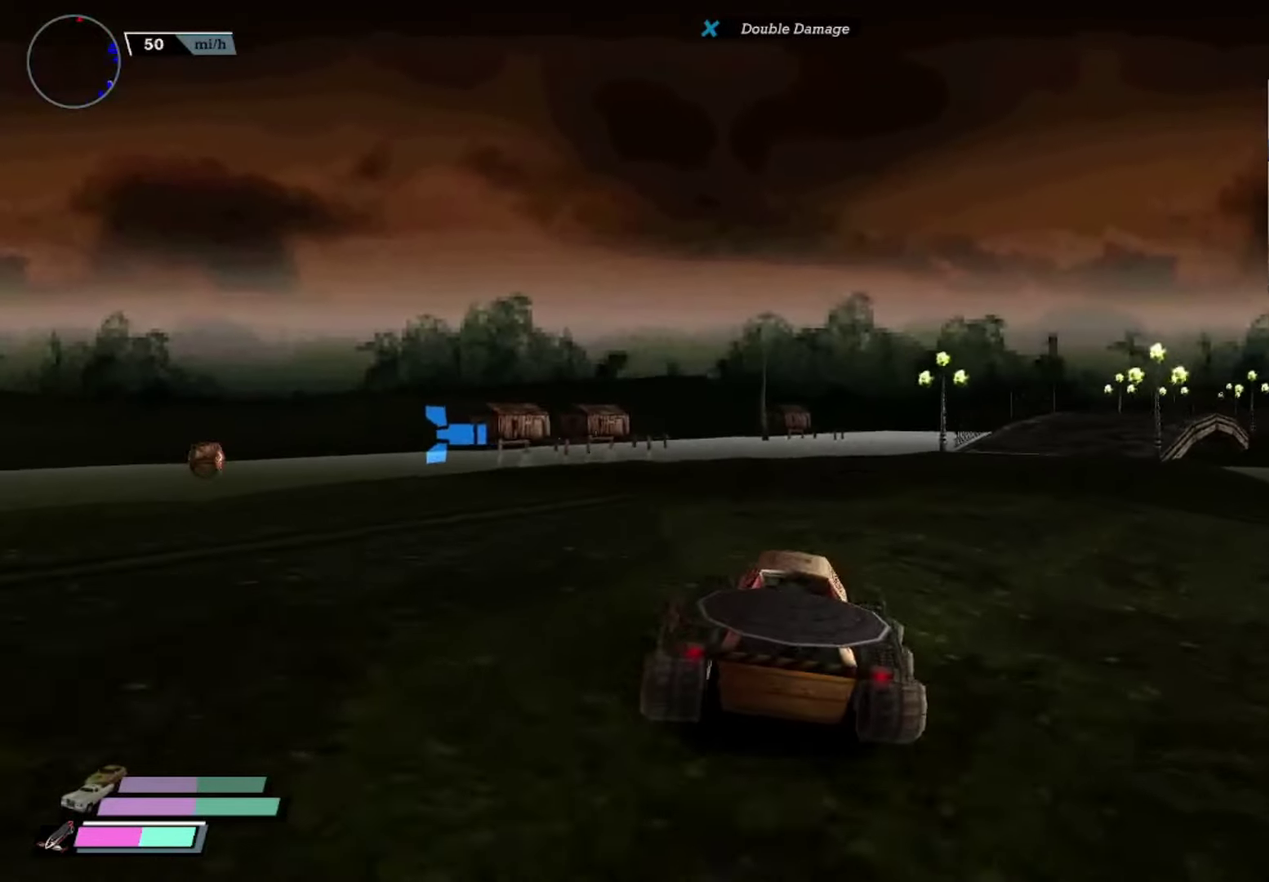
{"buttons": ["X"], "left_stick": "right", "events": [[150, "left_stick", "center"], [317, "left_stick", "right"], [451, "X", "down"]]}
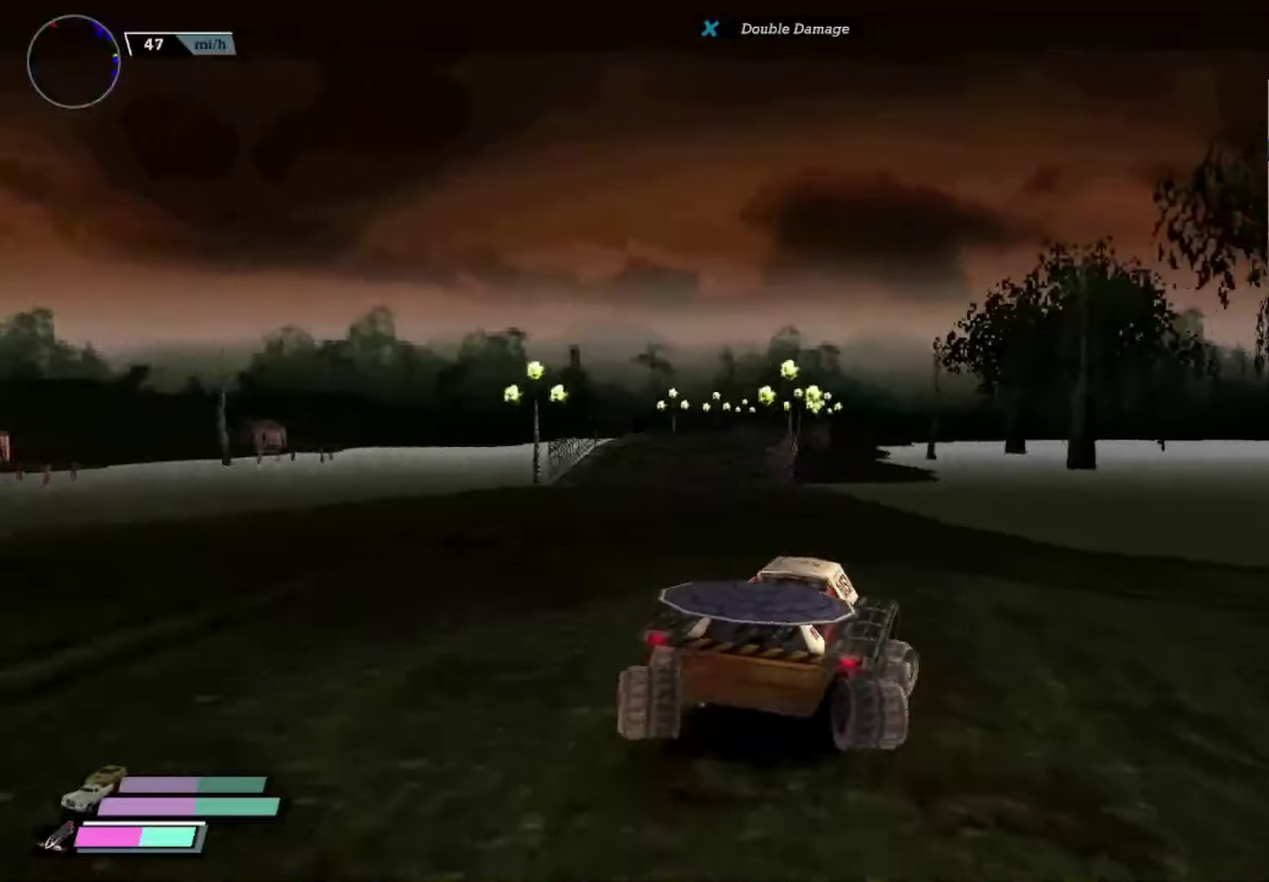
{"buttons": [], "left_stick": "center", "events": [[133, "X", "up"], [150, "left_stick", "center"], [267, "left_stick", "right"], [467, "left_stick", "center"]]}
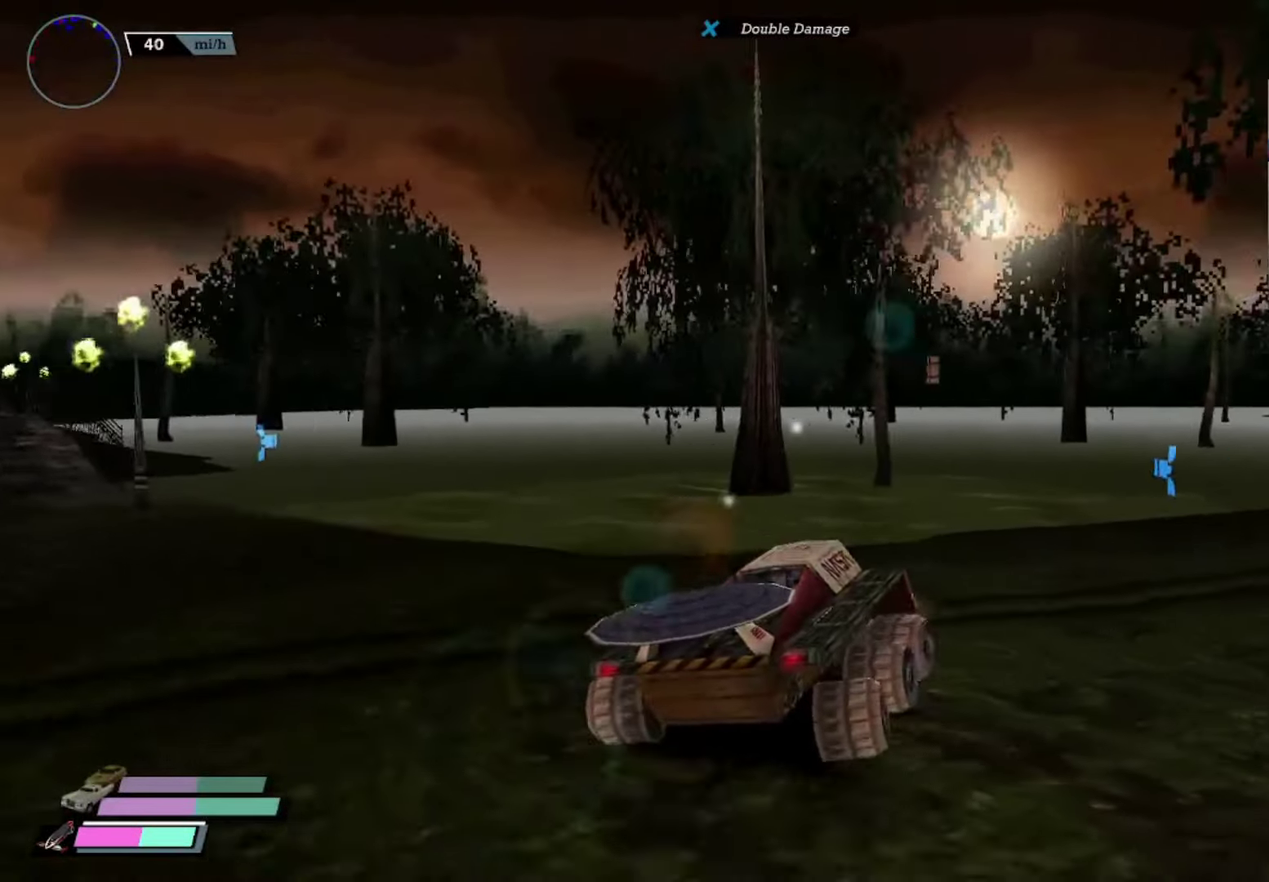
{"buttons": [], "left_stick": "right", "events": [[84, "left_stick", "right"], [267, "left_stick", "center"], [367, "left_stick", "right"]]}
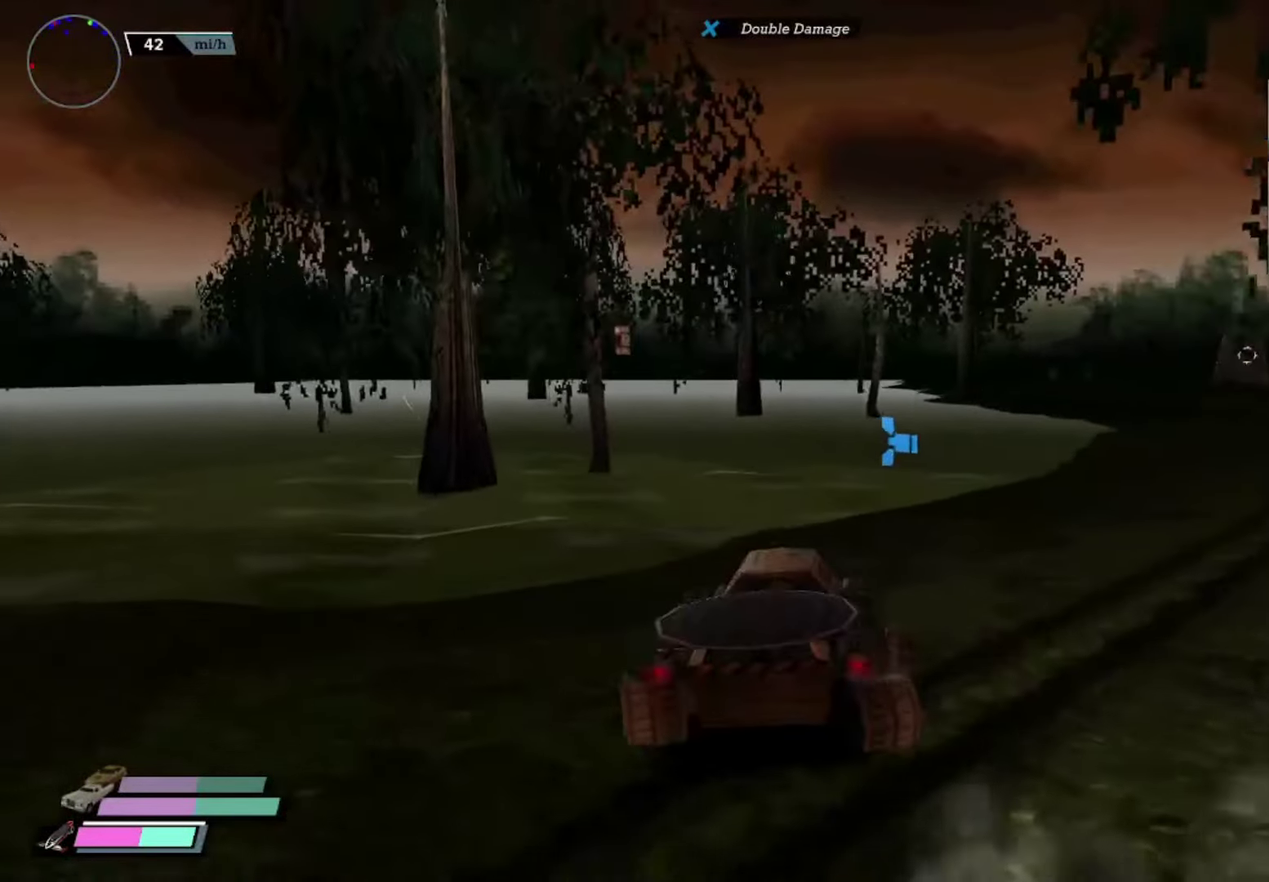
{"buttons": [], "left_stick": "center", "events": [[233, "left_stick", "center"], [367, "left_stick", "right"], [500, "left_stick", "center"]]}
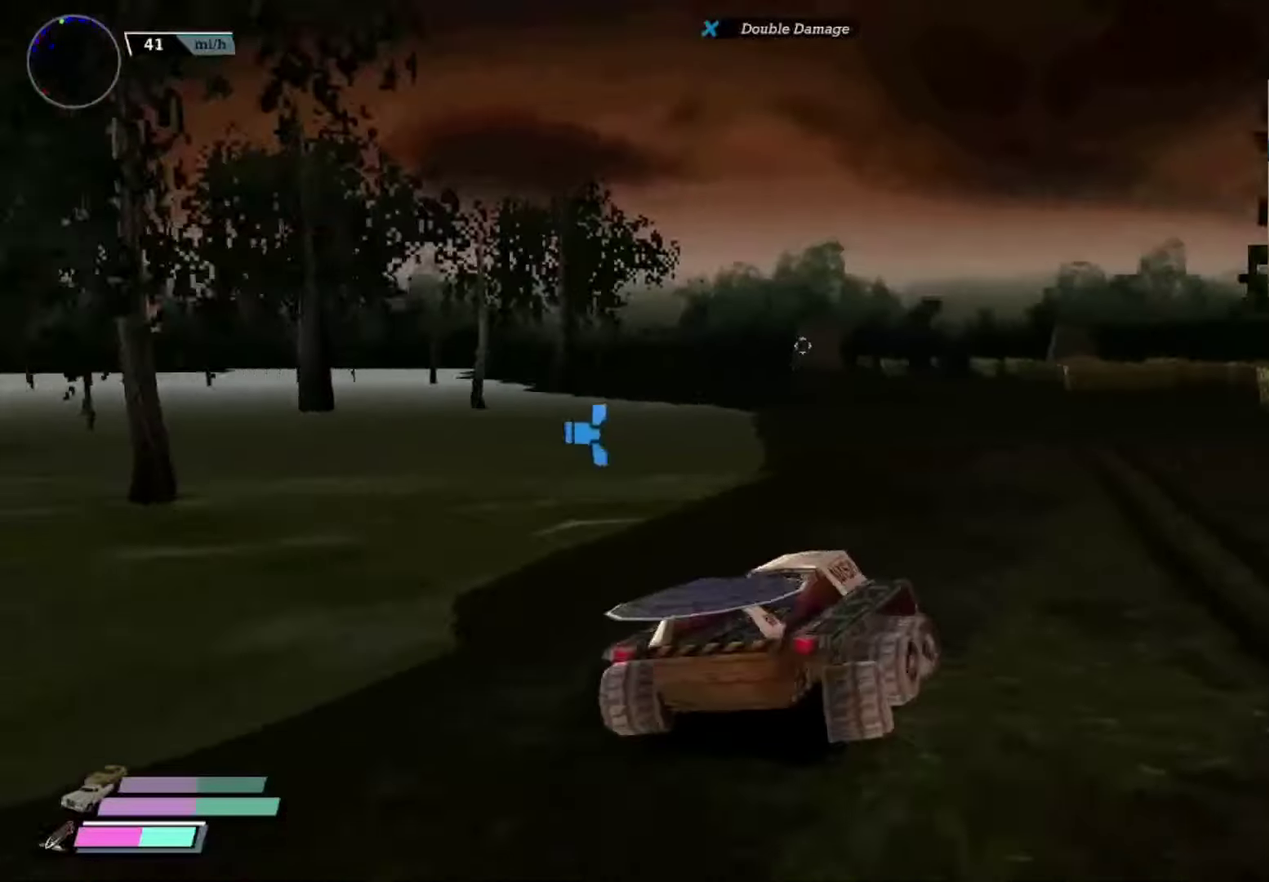
{"buttons": [], "left_stick": "left", "events": [[134, "left_stick", "left"], [367, "left_stick", "center"], [468, "left_stick", "left"]]}
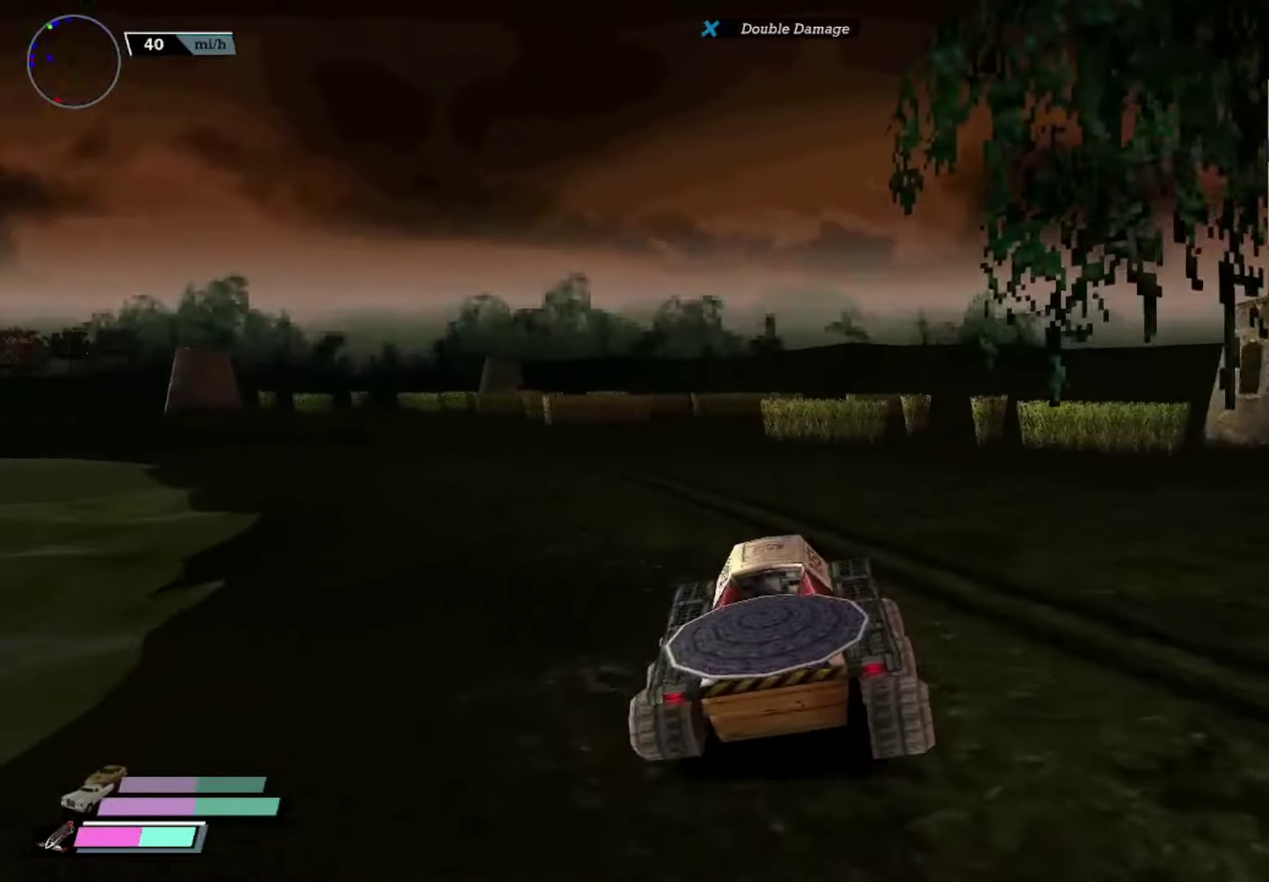
{"buttons": [], "left_stick": "center", "events": [[133, "left_stick", "center"], [317, "left_stick", "left"], [400, "left_stick", "center"]]}
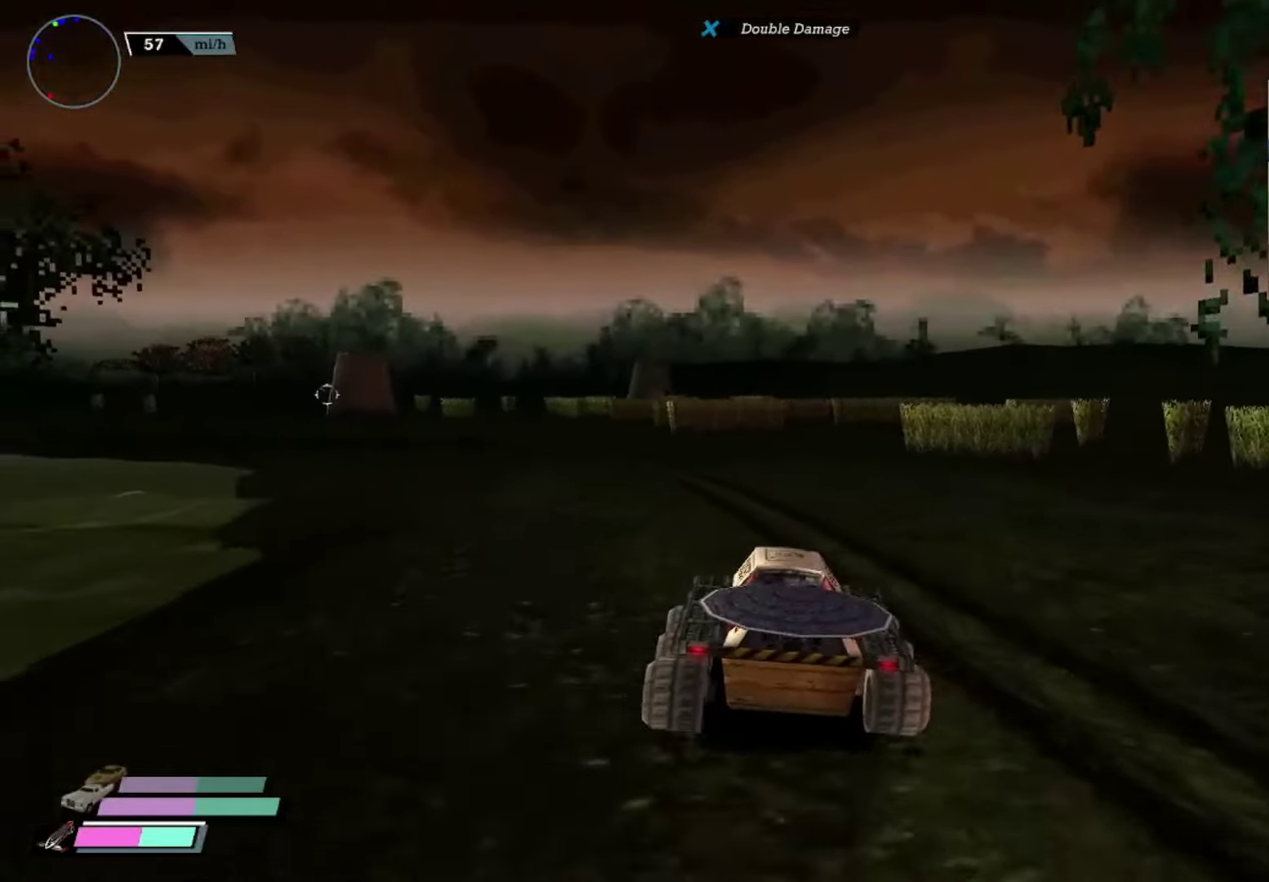
{"buttons": [], "left_stick": "left", "events": [[117, "left_stick", "left"], [267, "left_stick", "center"], [384, "left_stick", "left"]]}
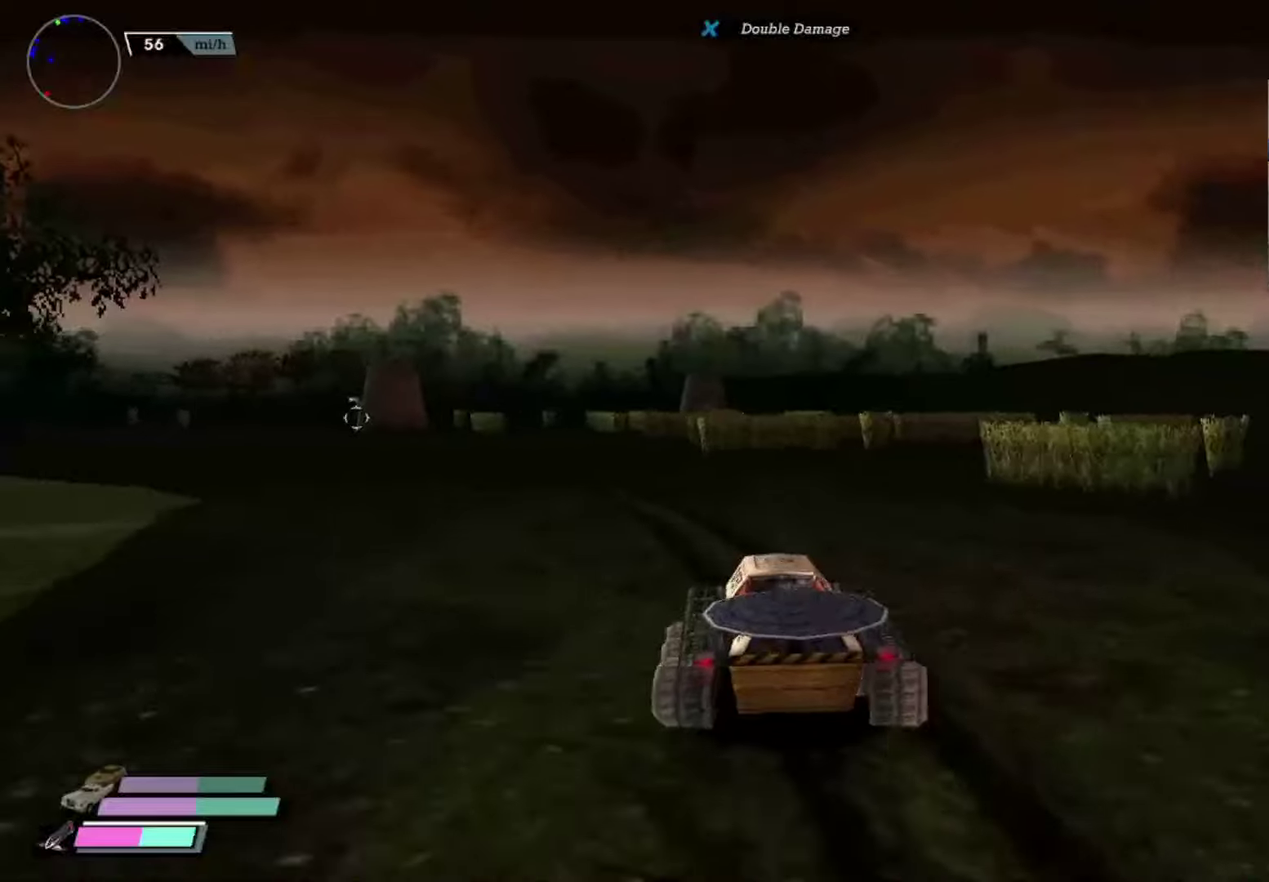
{"buttons": [], "left_stick": "left", "events": [[17, "left_stick", "center"], [484, "left_stick", "left"]]}
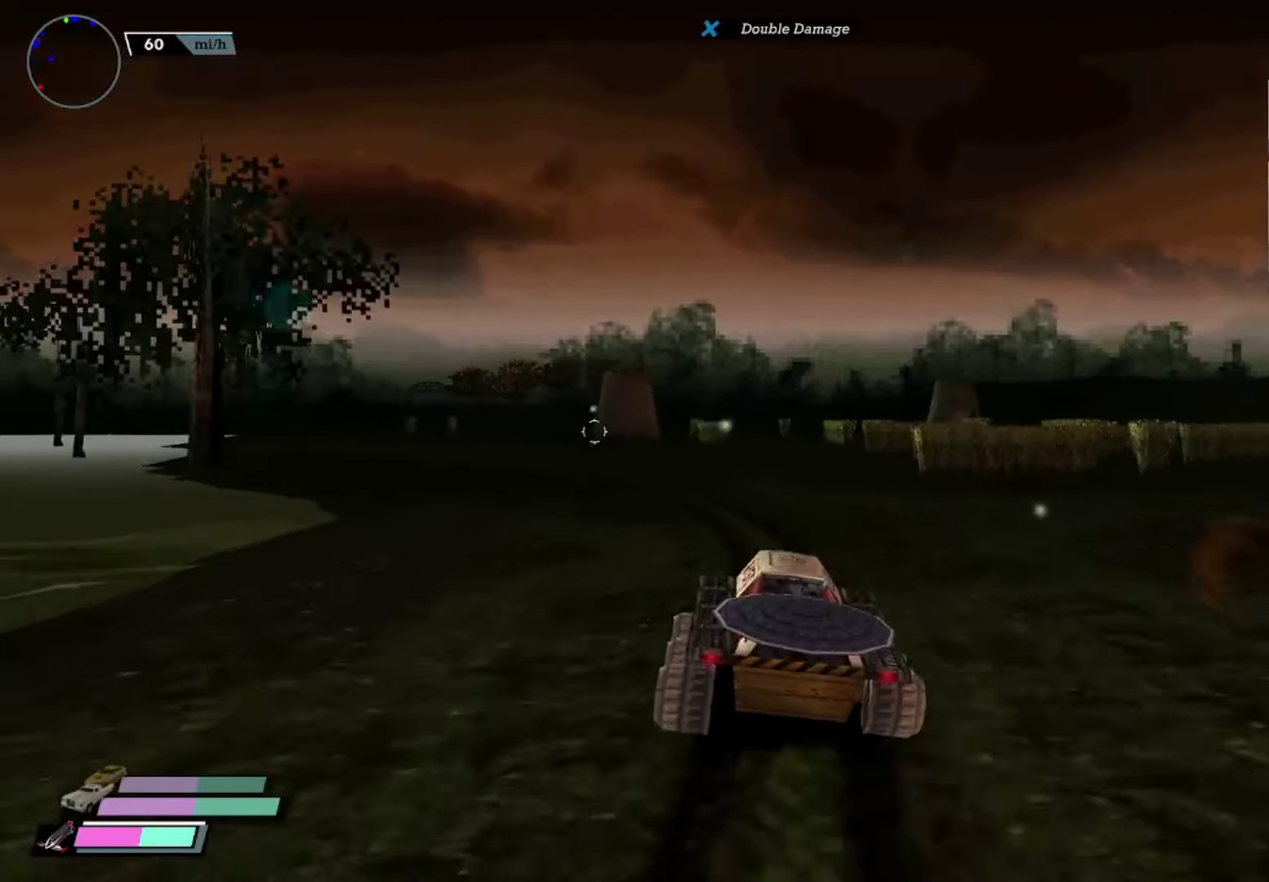
{"buttons": [], "left_stick": "center", "events": [[83, "left_stick", "center"]]}
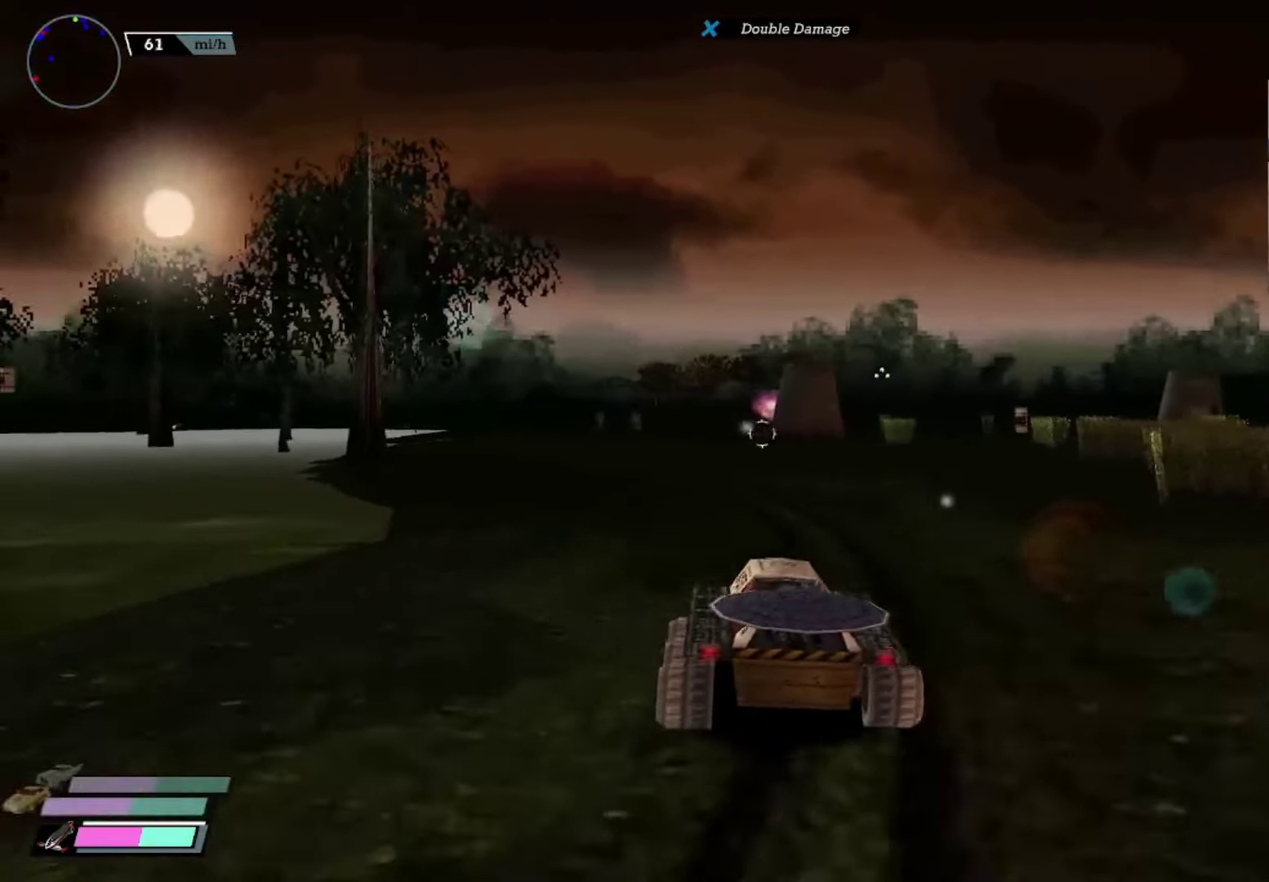
{"buttons": [], "left_stick": "center", "events": []}
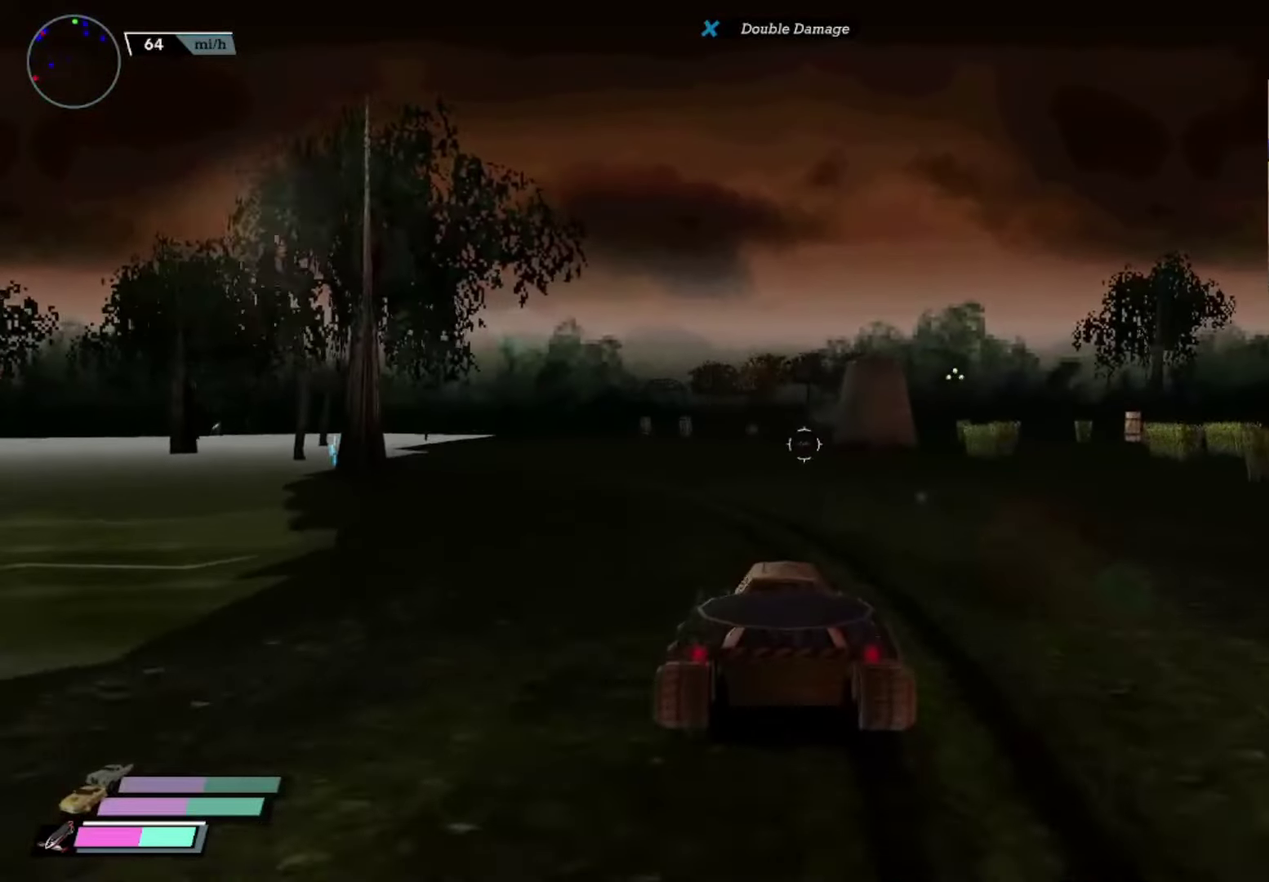
{"buttons": [], "left_stick": "center", "events": [[133, "left_stick", "left"], [267, "left_stick", "center"]]}
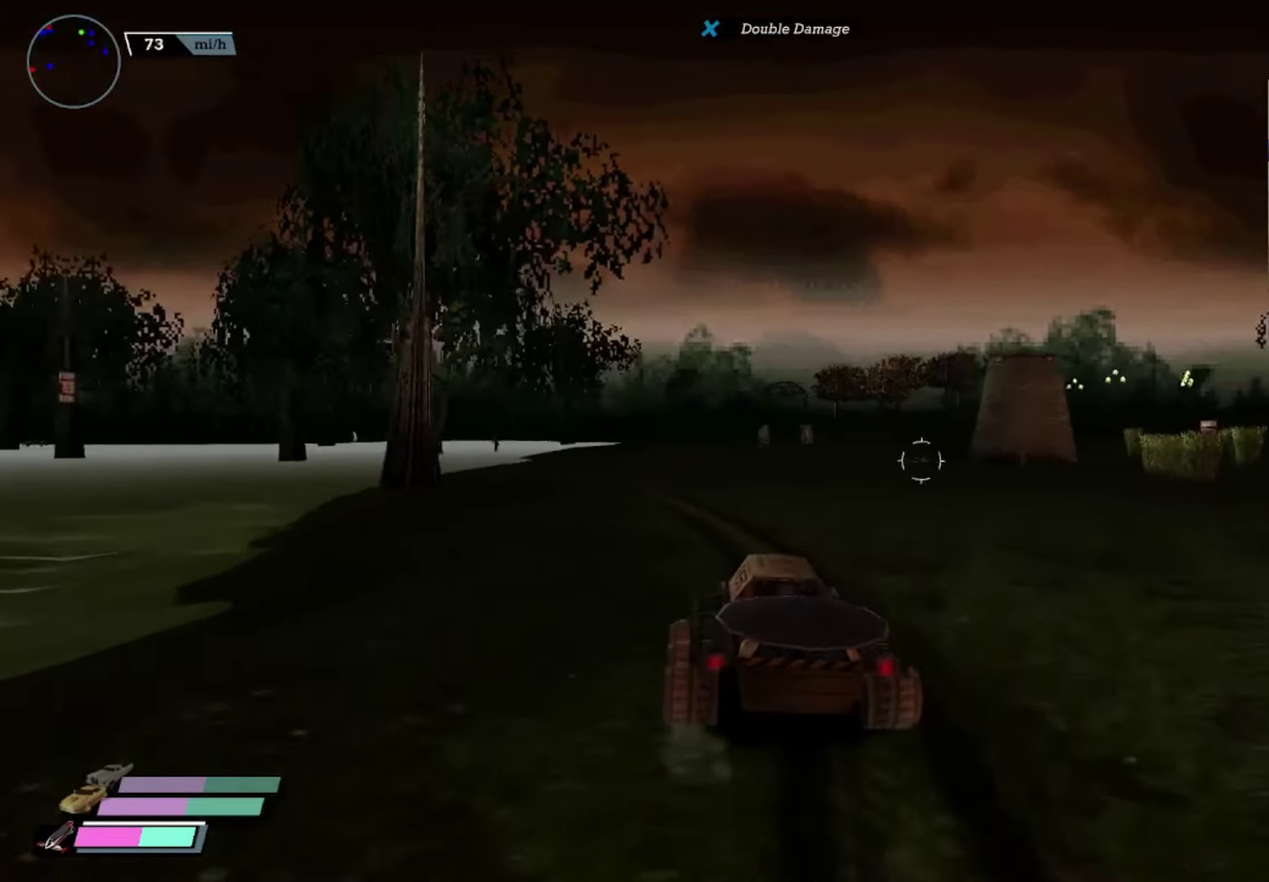
{"buttons": [], "left_stick": "center", "events": [[101, "left_stick", "right"], [267, "left_stick", "center"]]}
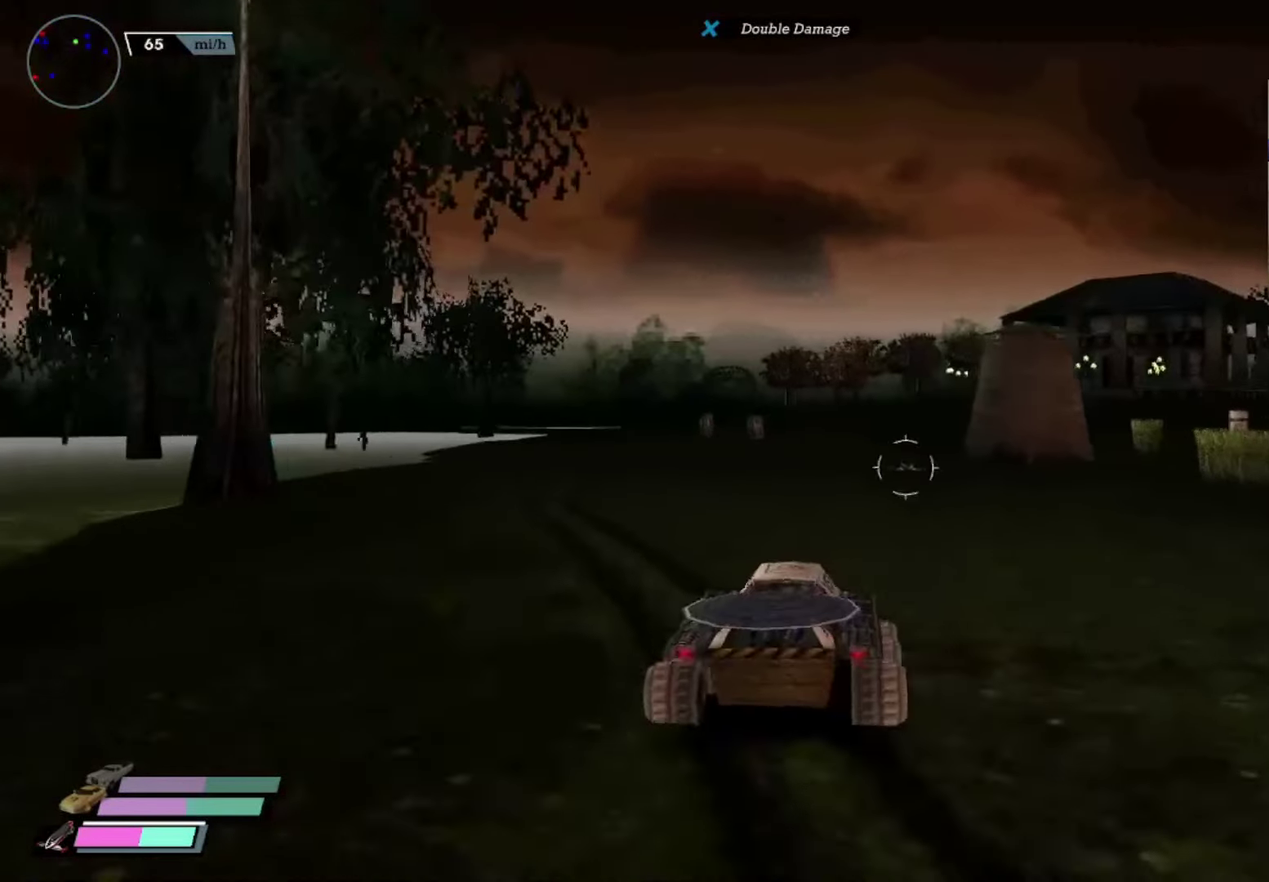
{"buttons": [], "left_stick": "center", "events": [[183, "left_stick", "right"], [317, "left_stick", "center"]]}
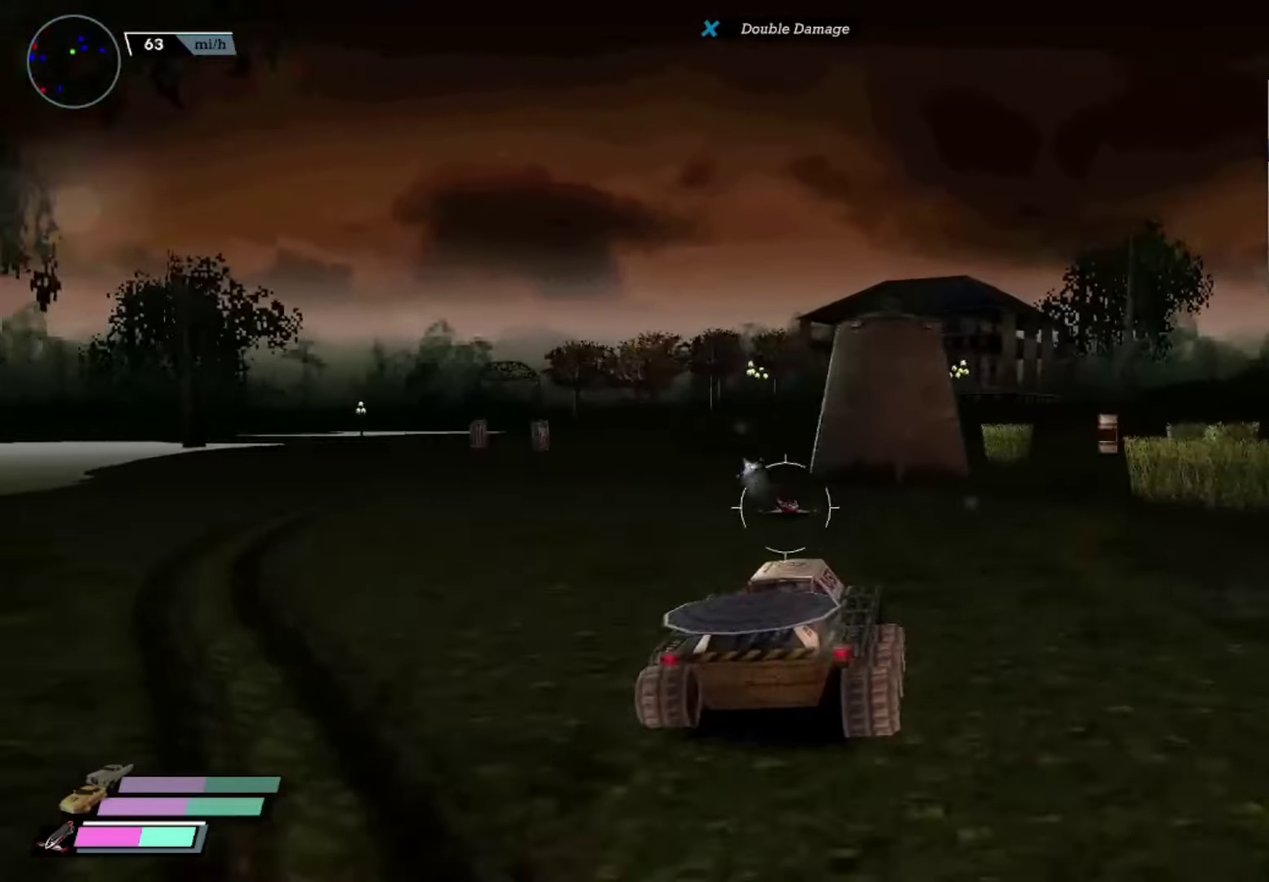
{"buttons": [], "left_stick": "center", "events": [[34, "left_stick", "left"], [217, "left_stick", "center"], [334, "left_stick", "left"], [434, "left_stick", "center"]]}
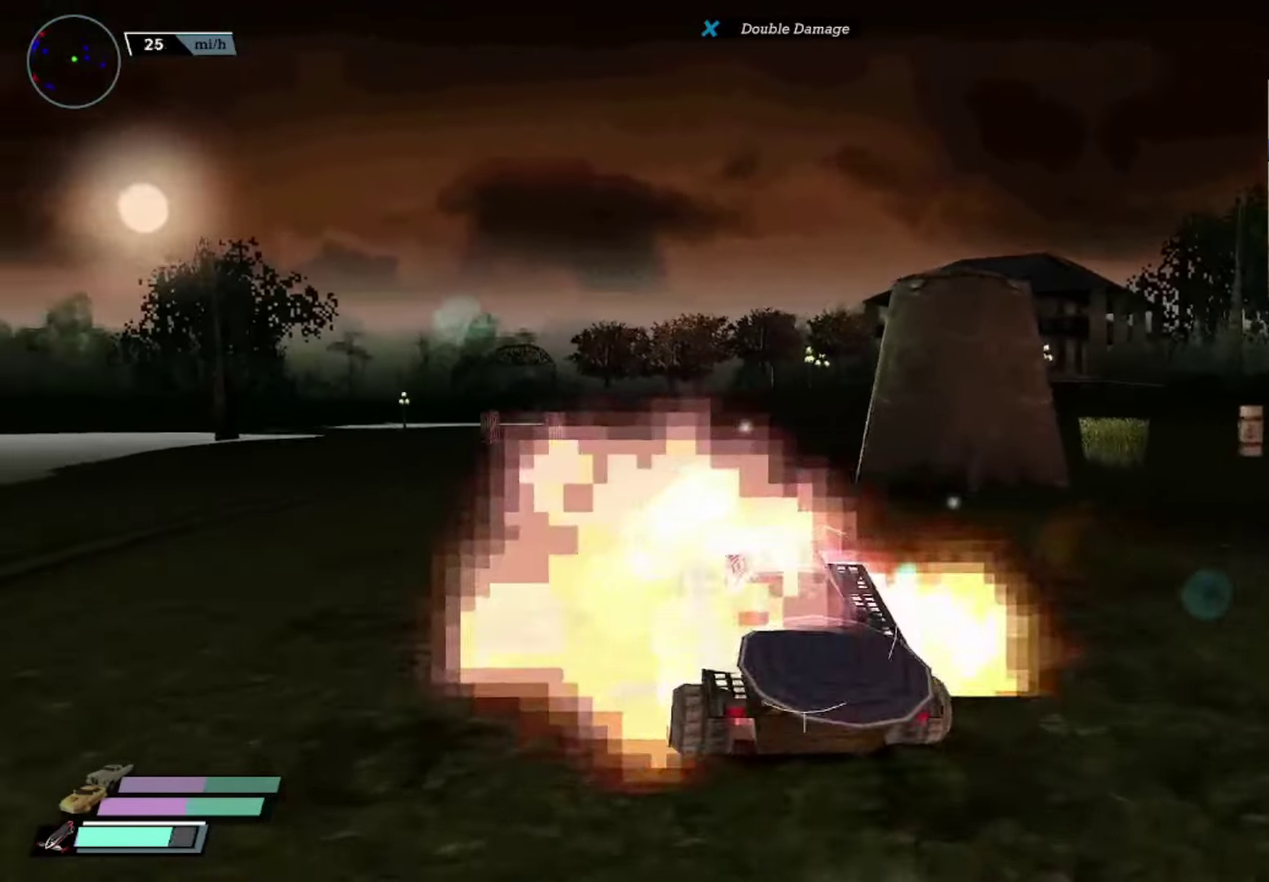
{"buttons": [], "left_stick": "center", "events": [[133, "left_stick", "left"], [300, "left_stick", "center"]]}
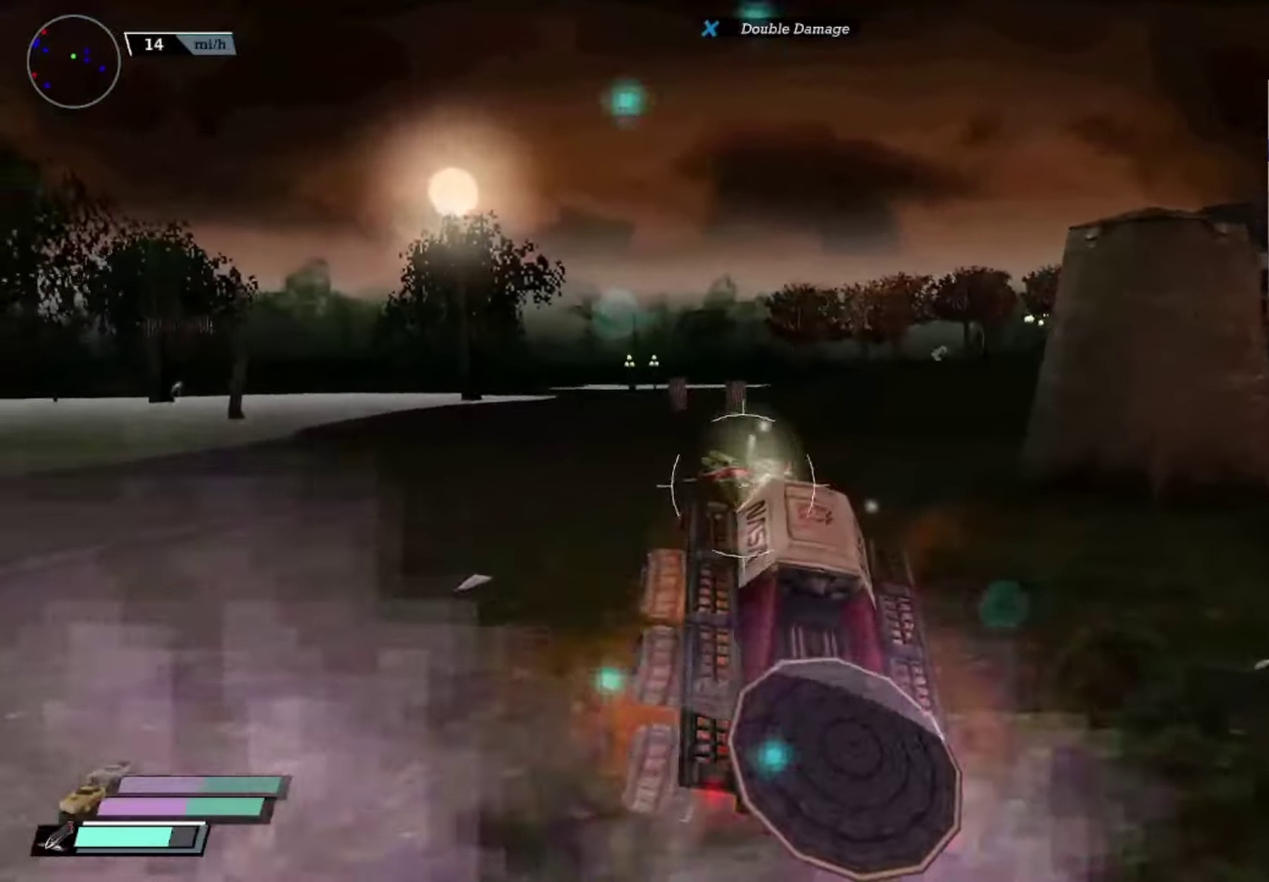
{"buttons": [], "left_stick": "center", "events": []}
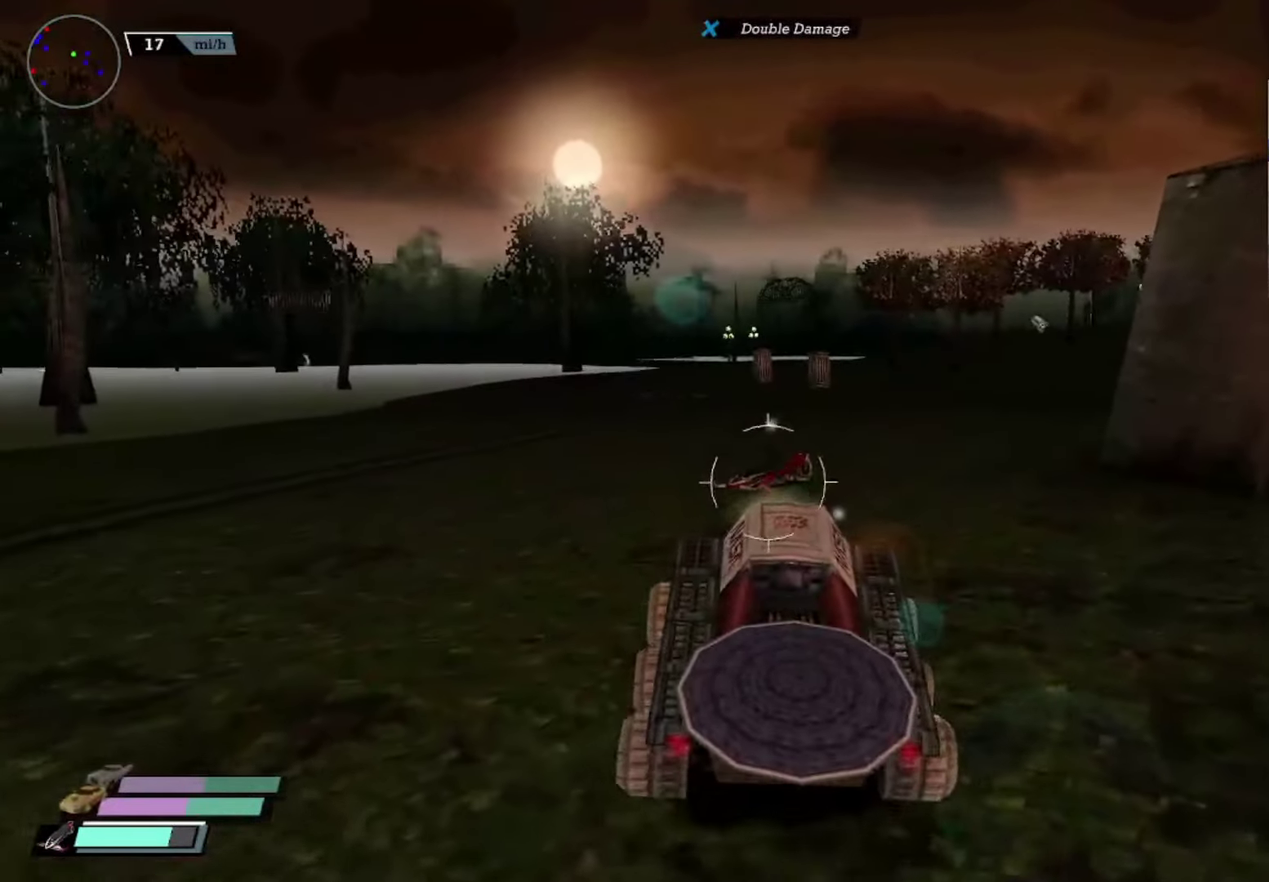
{"buttons": [], "left_stick": "center", "events": [[300, "left_stick", "left"], [367, "left_stick", "center"]]}